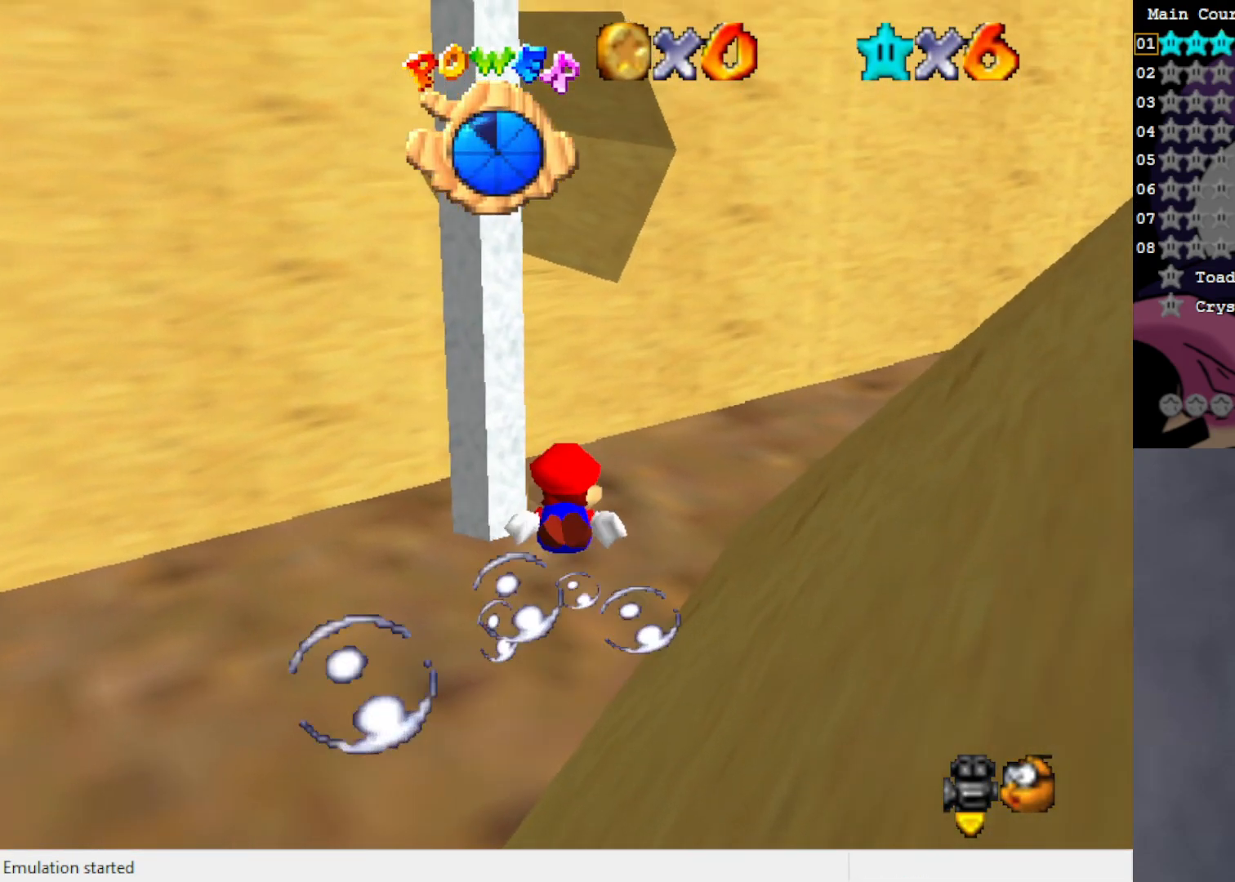
Gameplay with a controller (Nintendo layout); each line is a JSON object with the inputs held at the frame after it. "events" lists button and stick changes between this image and that frame as [ms after this image, input, new state], when the widget could be followed in between. Not read: L3 R3 Z.
{"buttons": [], "left_stick": "center", "events": [[117, "A", "down"], [283, "left_stick", "right"], [383, "A", "up"], [483, "left_stick", "center"]]}
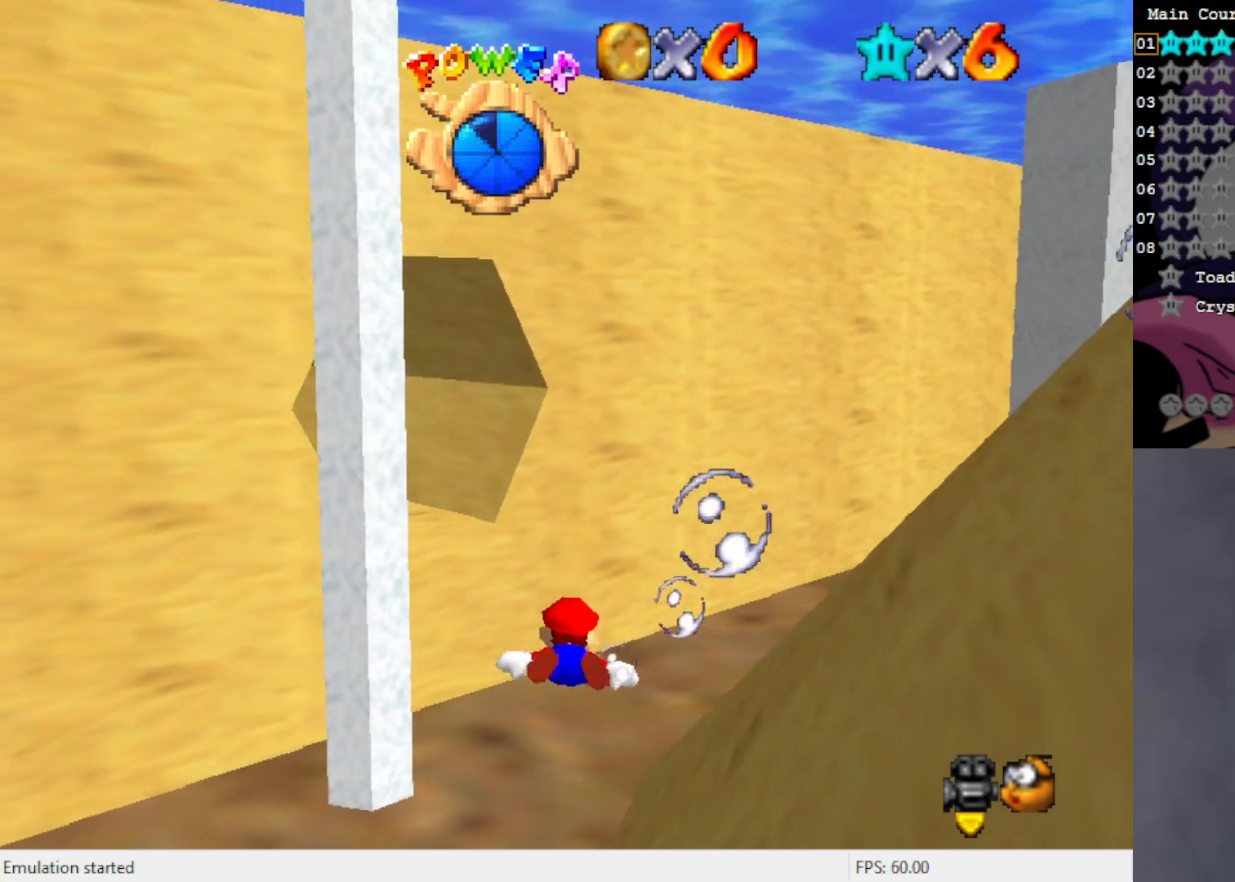
{"buttons": ["A"], "left_stick": "center", "events": [[283, "A", "down"]]}
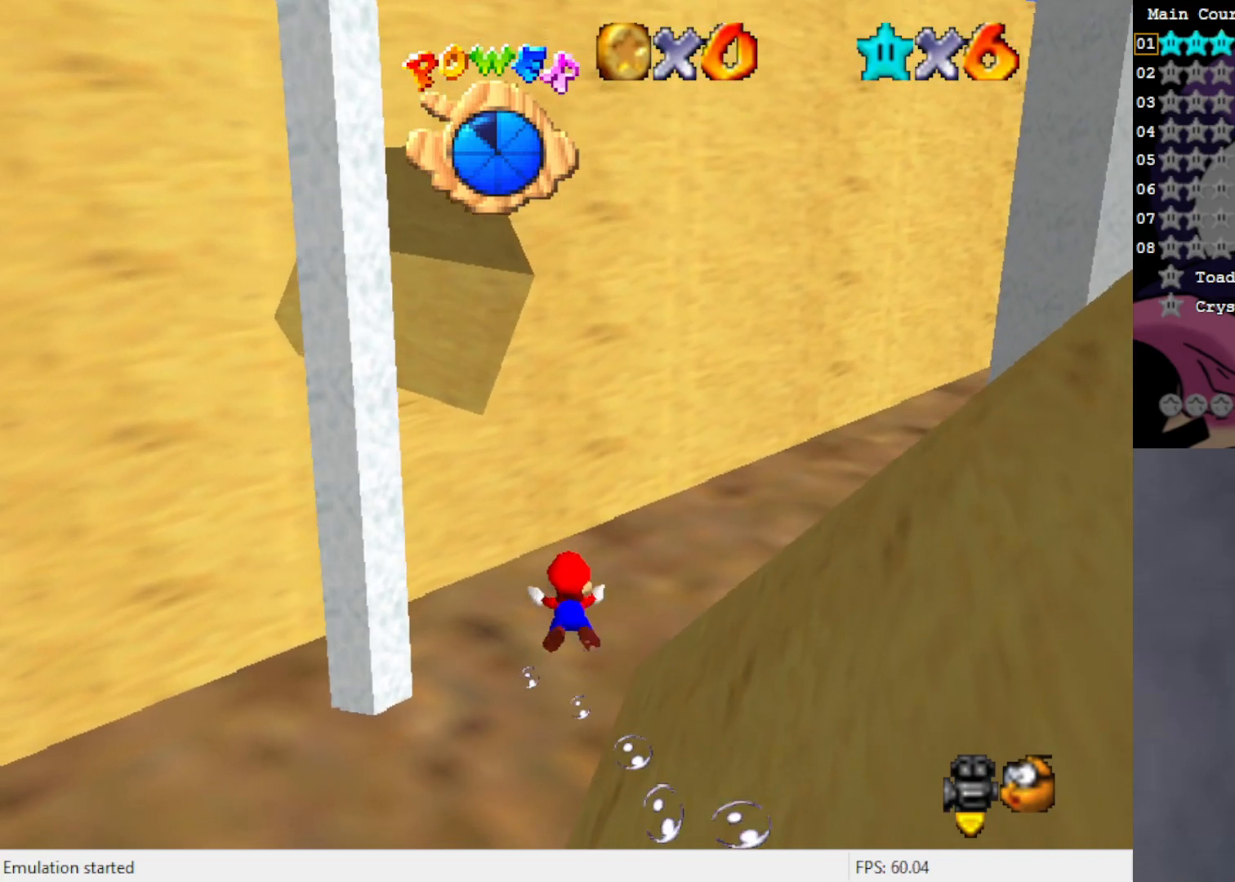
{"buttons": [], "left_stick": "center", "events": [[17, "A", "up"], [183, "C_LEFT", "down"], [317, "C_LEFT", "up"]]}
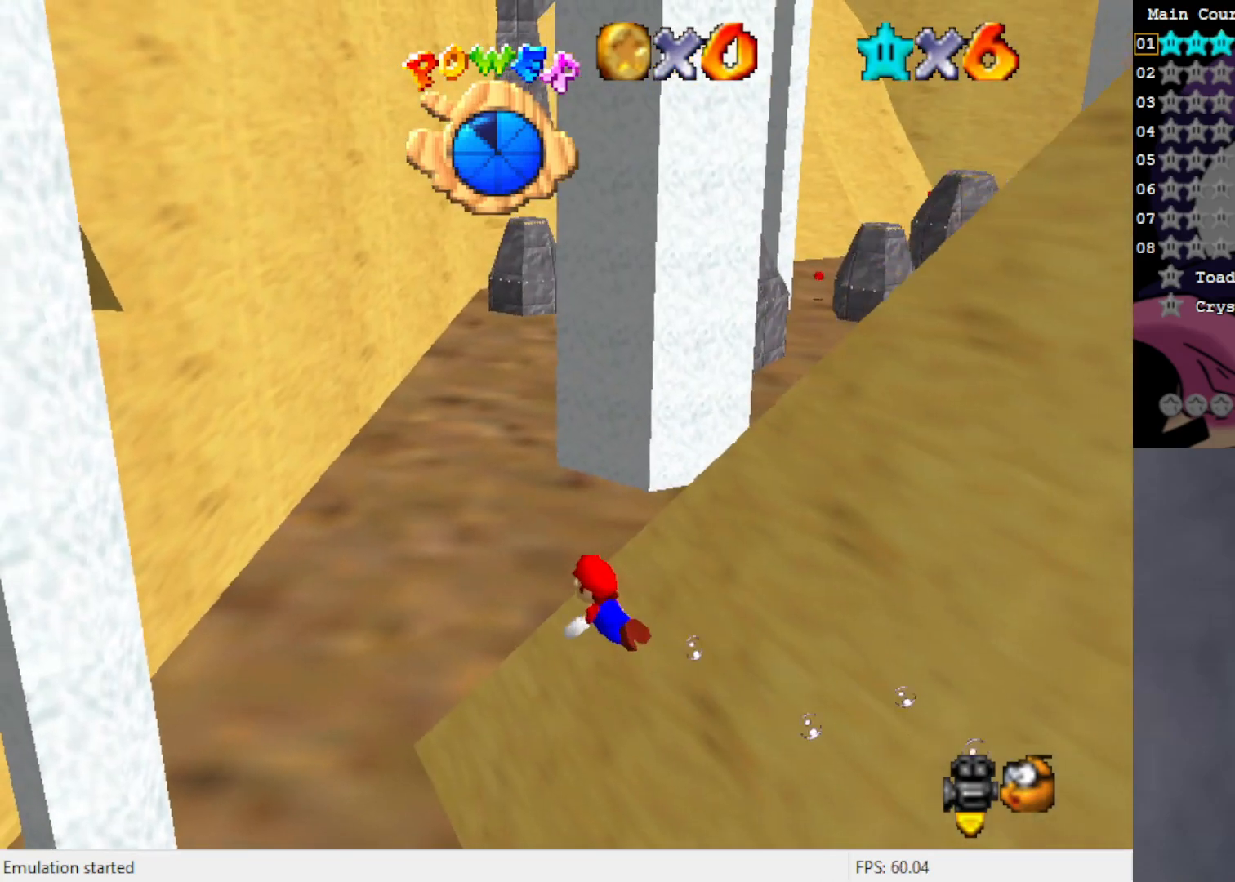
{"buttons": [], "left_stick": "right", "events": [[17, "A", "down"], [117, "left_stick", "right"], [317, "A", "up"]]}
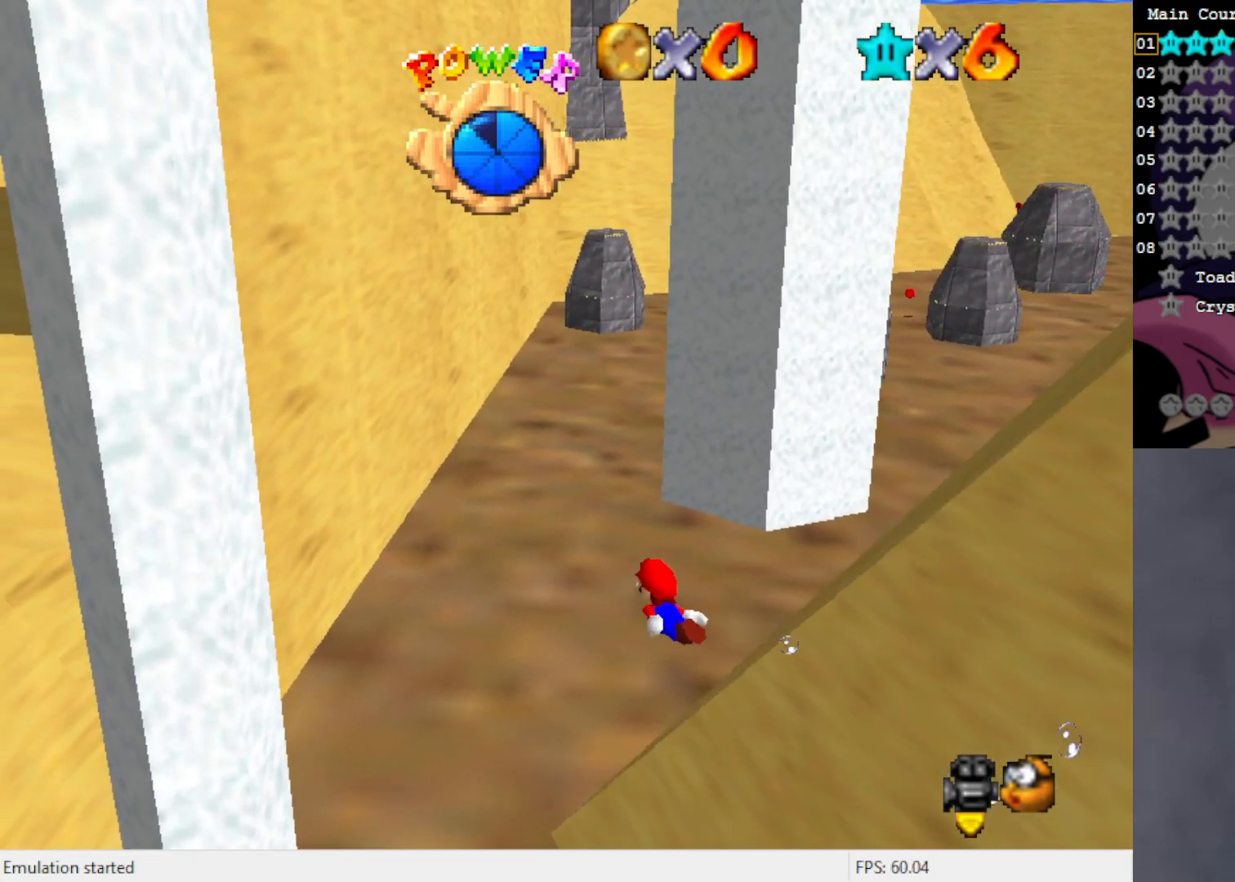
{"buttons": [], "left_stick": "center", "events": [[183, "A", "down"], [417, "A", "up"], [500, "left_stick", "center"]]}
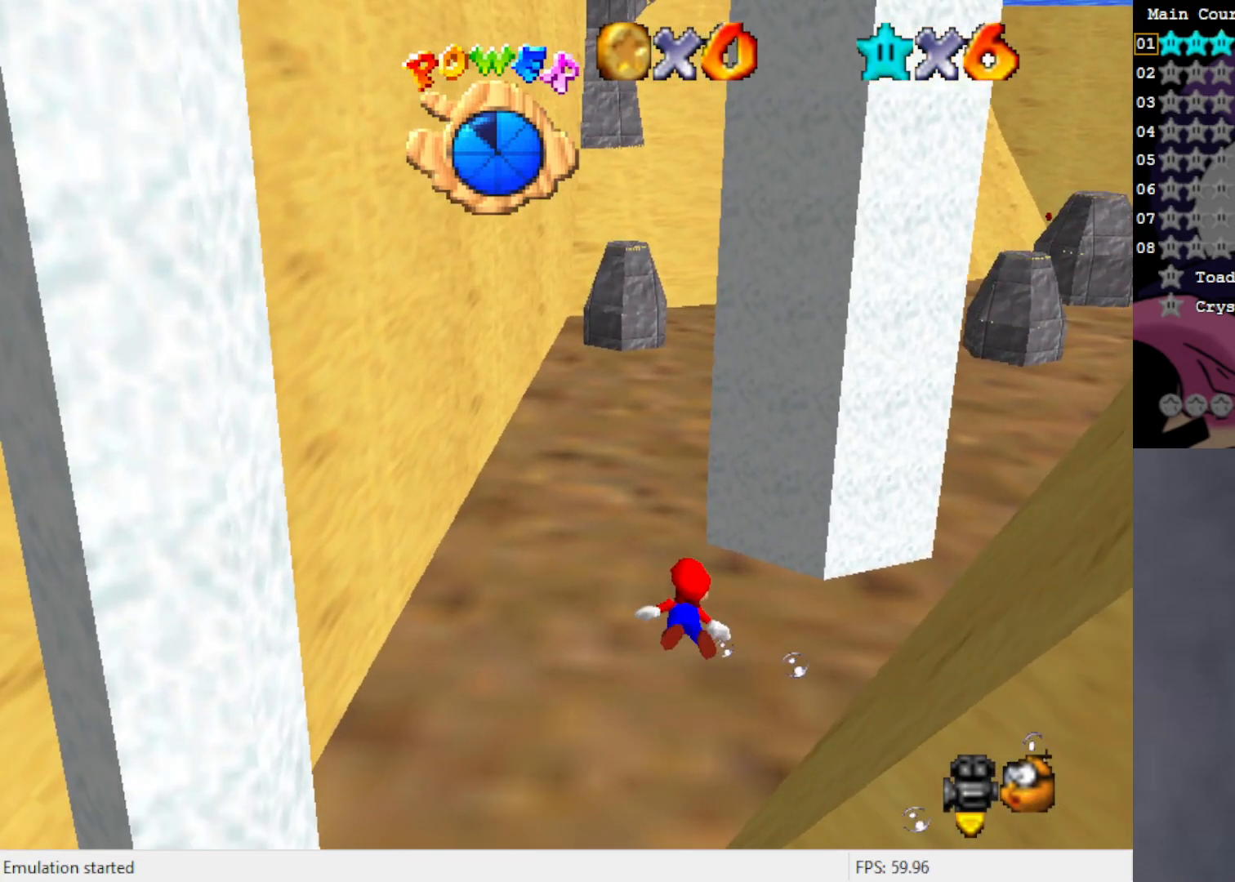
{"buttons": ["A"], "left_stick": "center", "events": [[150, "C_LEFT", "down"], [217, "C_LEFT", "up"], [367, "A", "down"]]}
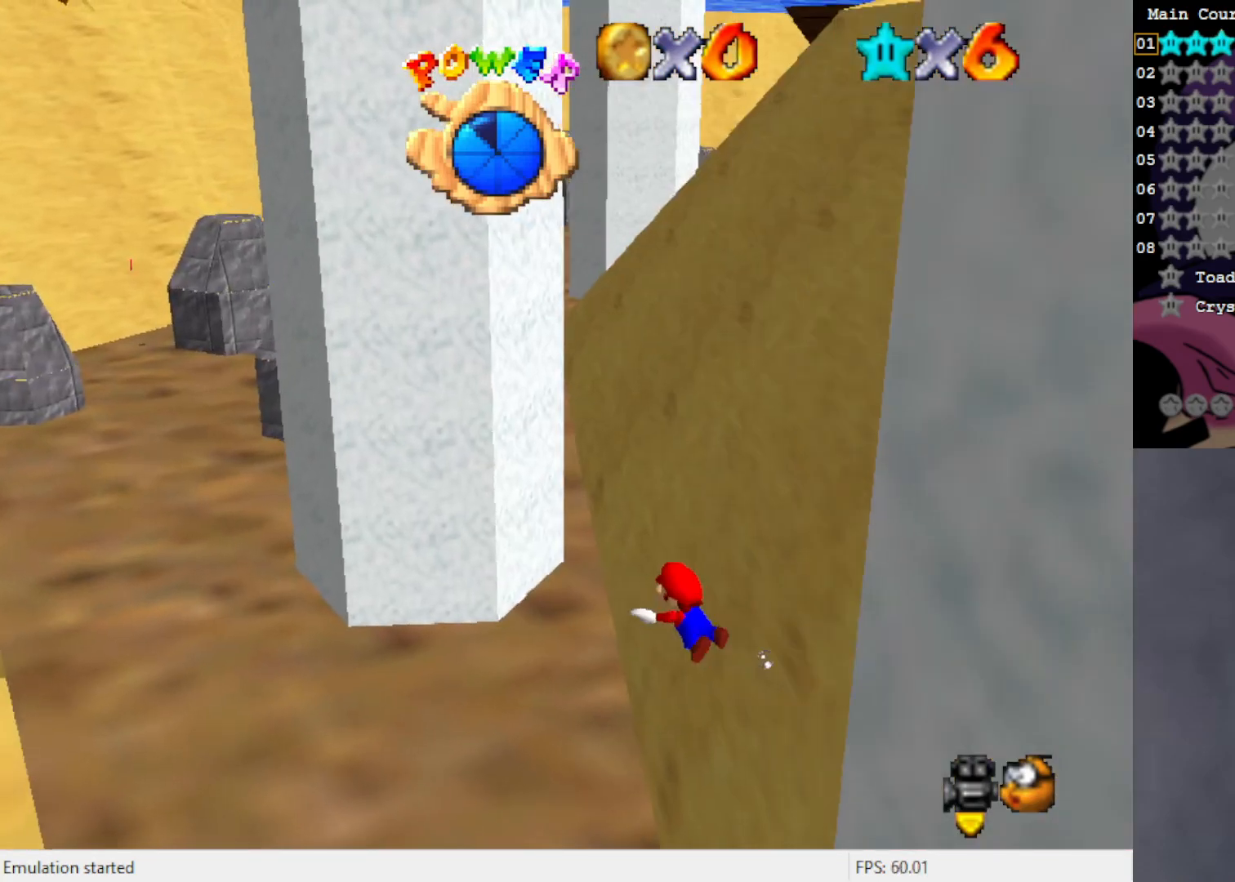
{"buttons": [], "left_stick": "left", "events": [[217, "left_stick", "left"], [250, "A", "up"]]}
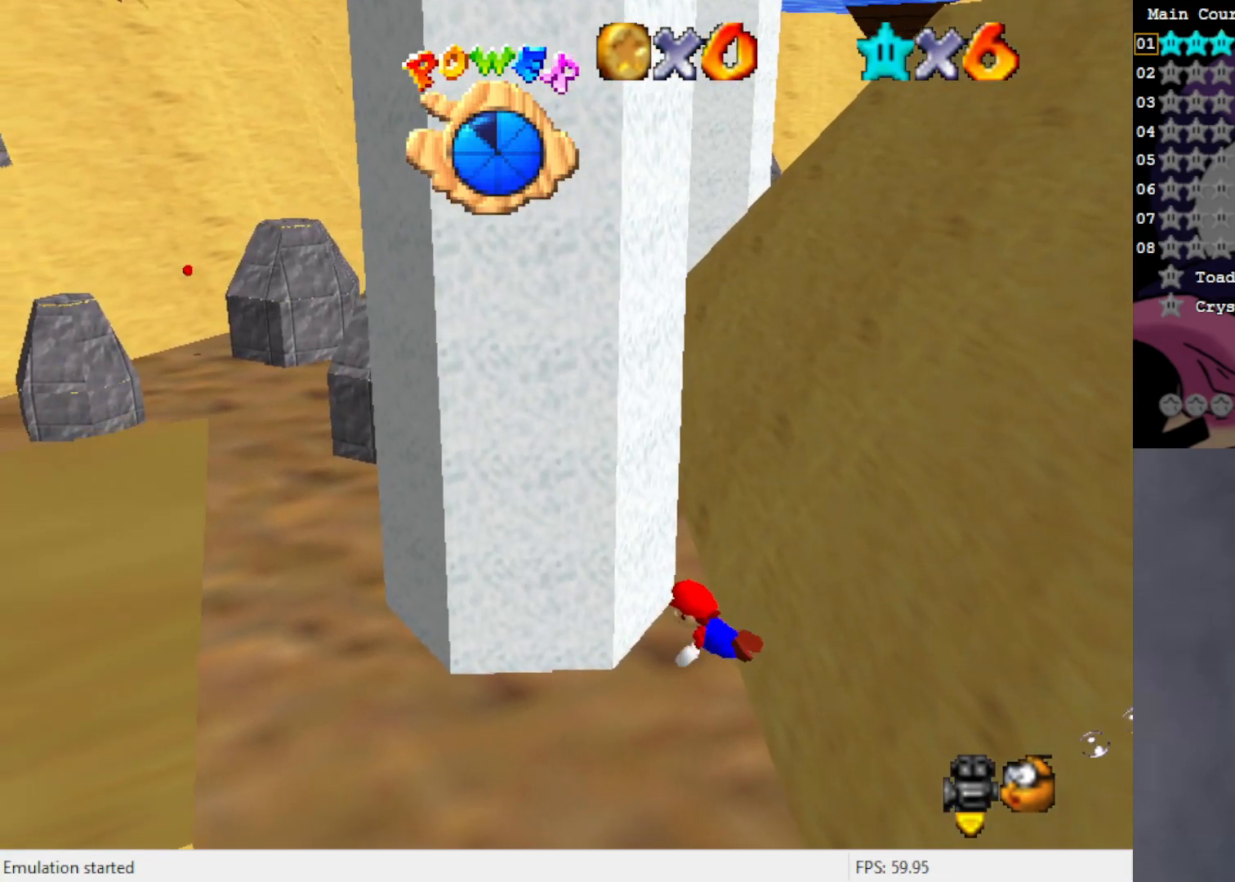
{"buttons": [], "left_stick": "center", "events": [[17, "left_stick", "center"], [50, "A", "down"], [417, "A", "up"]]}
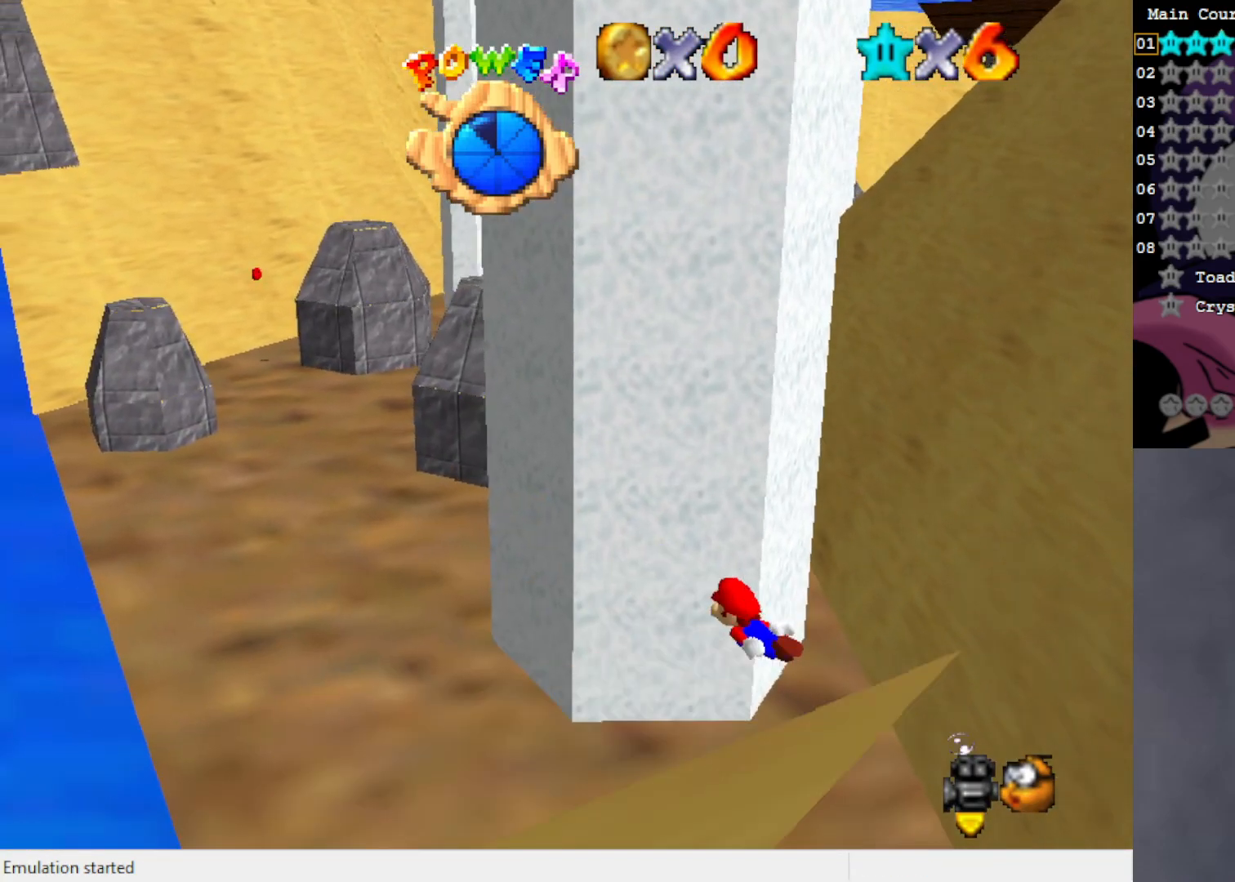
{"buttons": ["A"], "left_stick": "center", "events": [[217, "A", "down"]]}
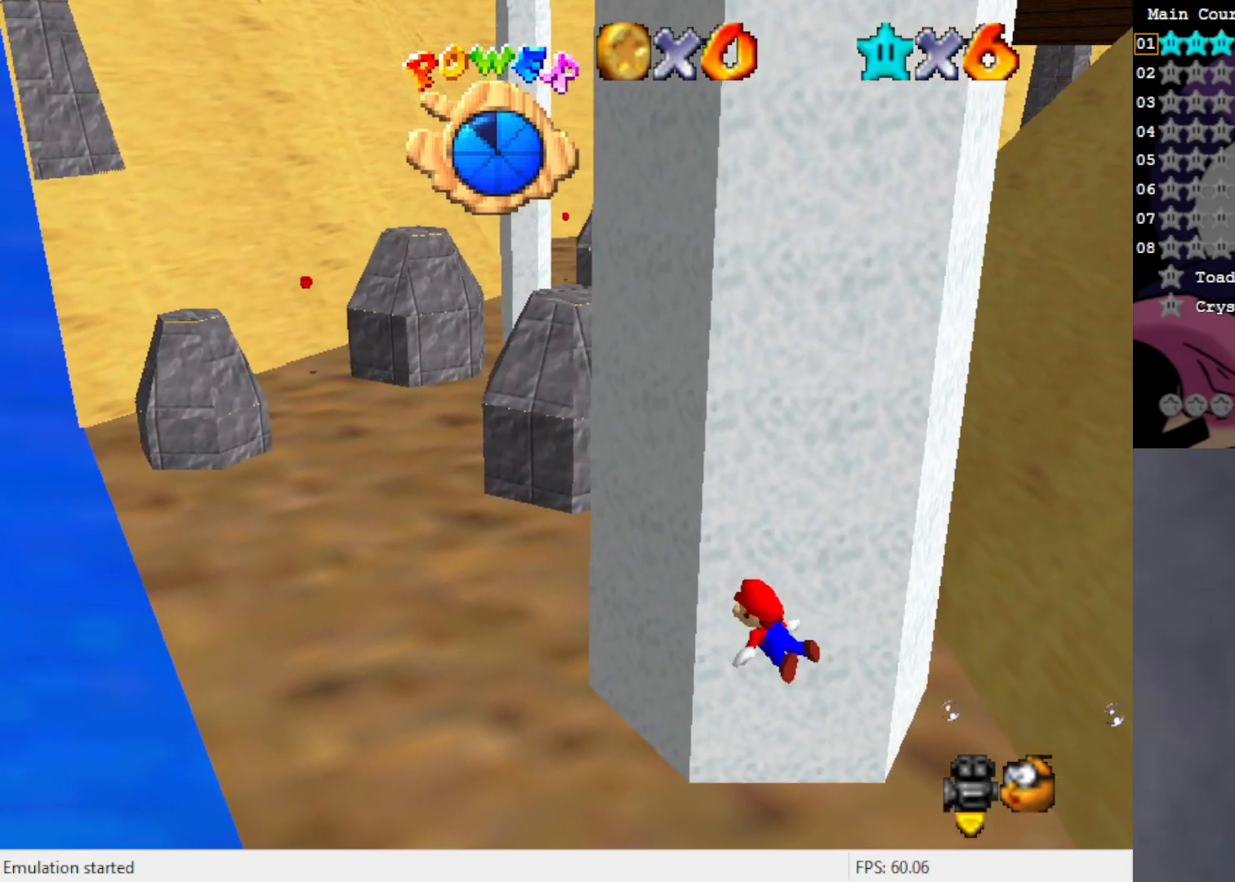
{"buttons": ["A"], "left_stick": "center", "events": [[50, "A", "up"], [383, "A", "down"]]}
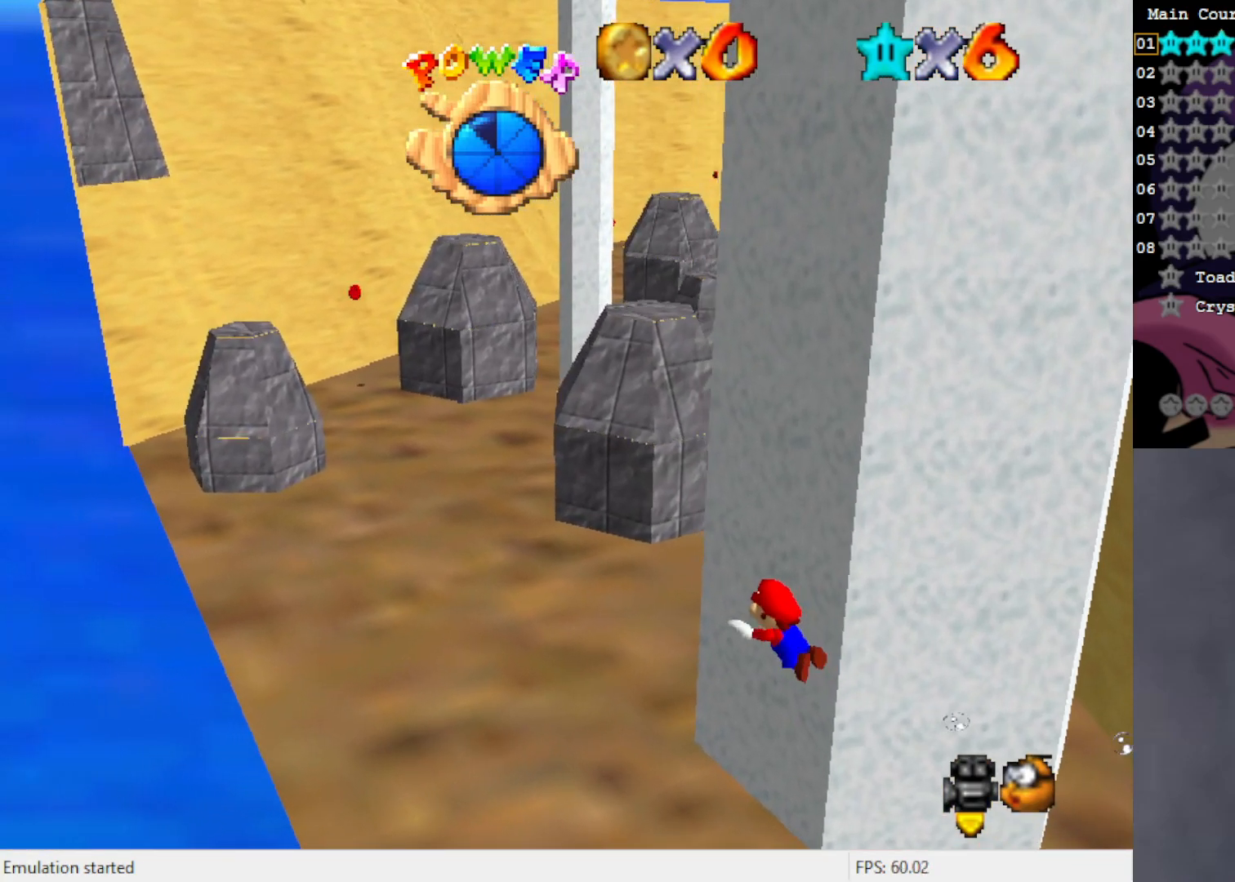
{"buttons": [], "left_stick": "right", "events": [[150, "A", "up"], [250, "left_stick", "right"]]}
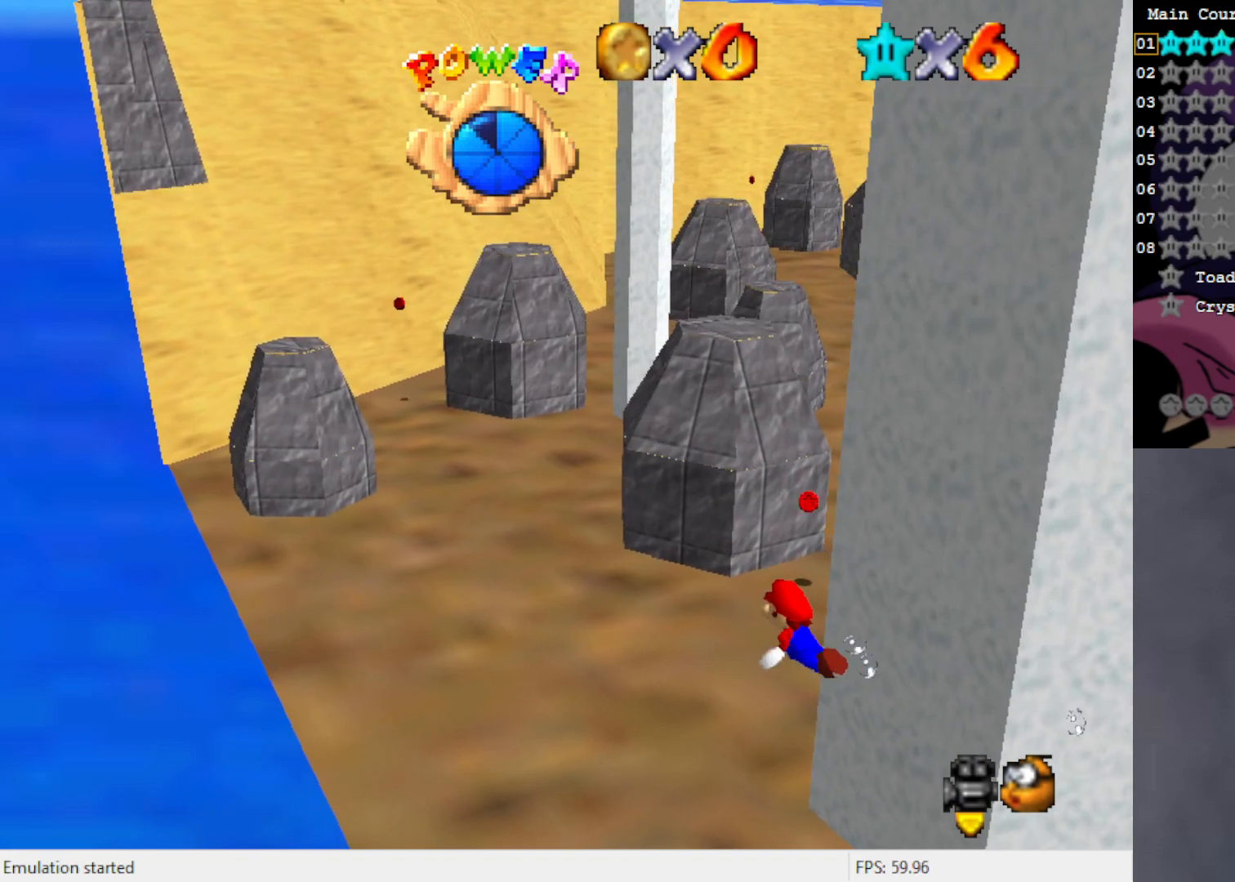
{"buttons": [], "left_stick": "right", "events": [[17, "A", "down"], [350, "A", "up"]]}
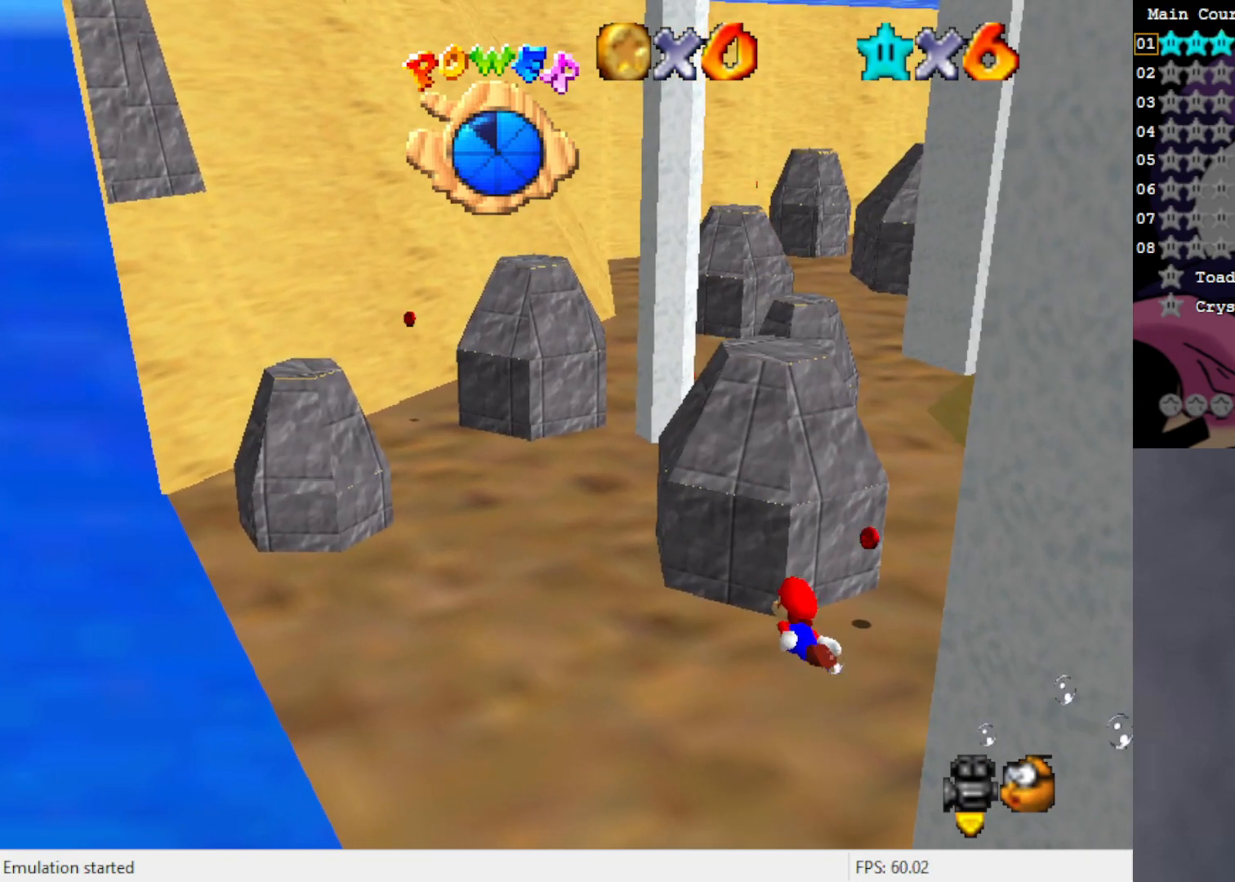
{"buttons": [], "left_stick": "up-right", "events": [[150, "A", "down"], [483, "A", "up"], [483, "left_stick", "up-right"]]}
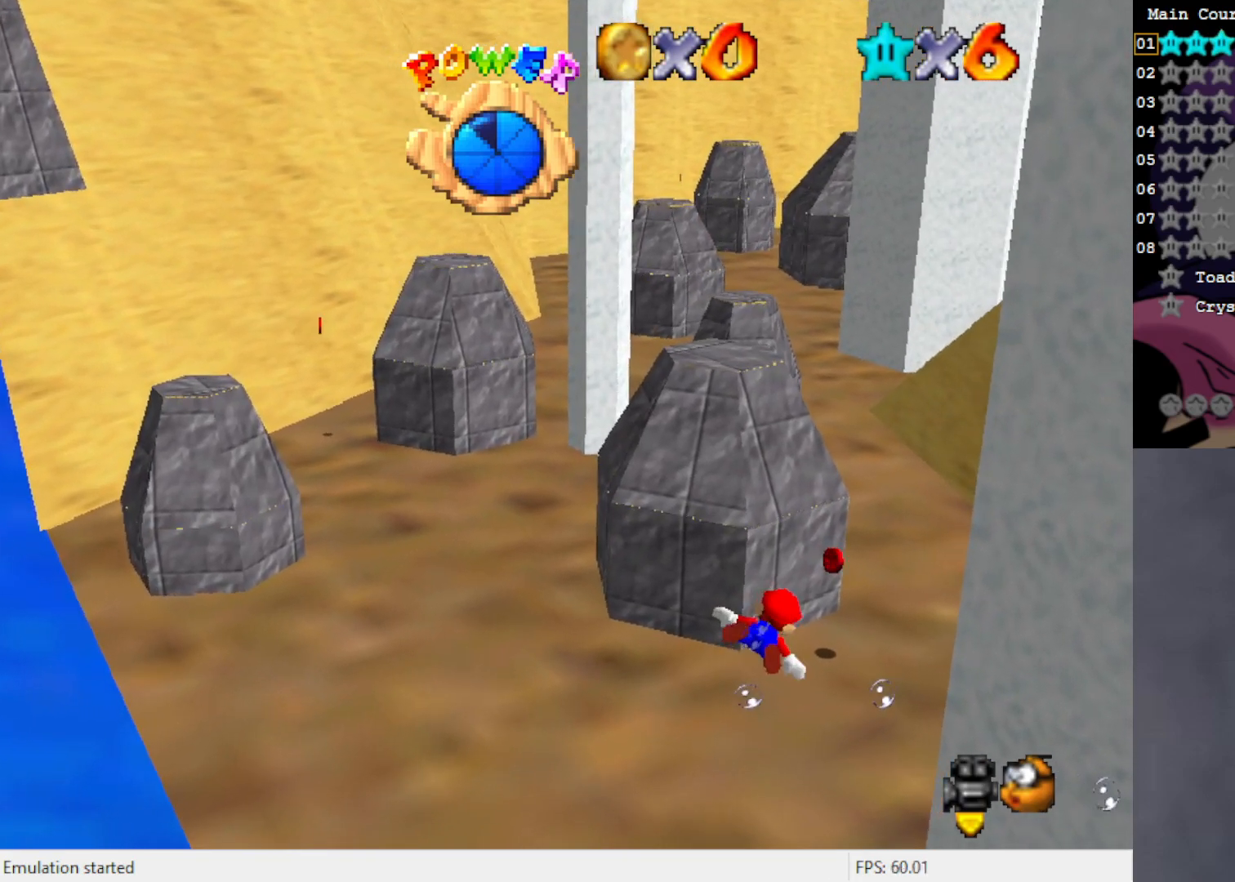
{"buttons": ["A"], "left_stick": "up-left", "events": [[17, "left_stick", "center"], [283, "A", "down"], [350, "left_stick", "up-left"]]}
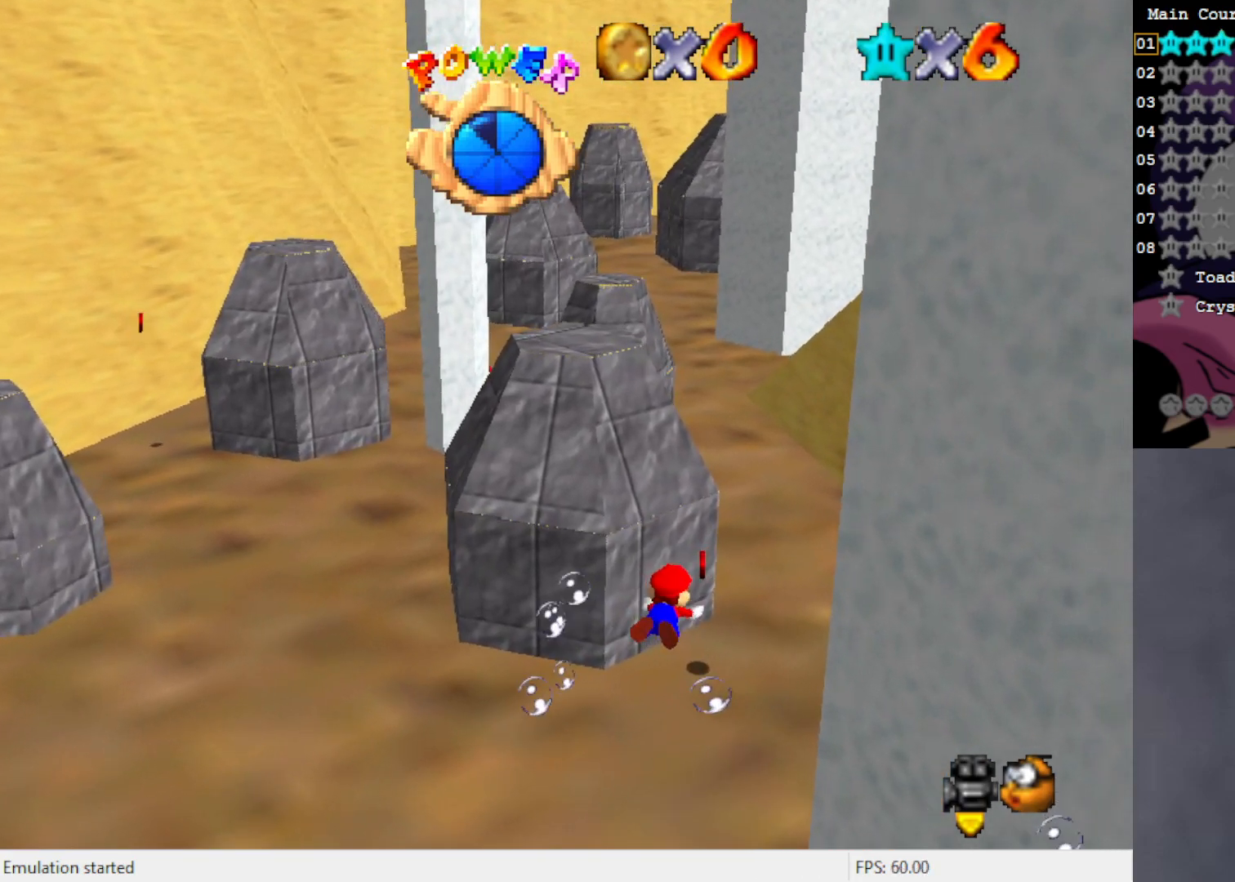
{"buttons": ["A"], "left_stick": "center", "events": [[83, "left_stick", "left"], [117, "A", "up"], [250, "left_stick", "up-left"], [450, "A", "down"], [500, "left_stick", "center"]]}
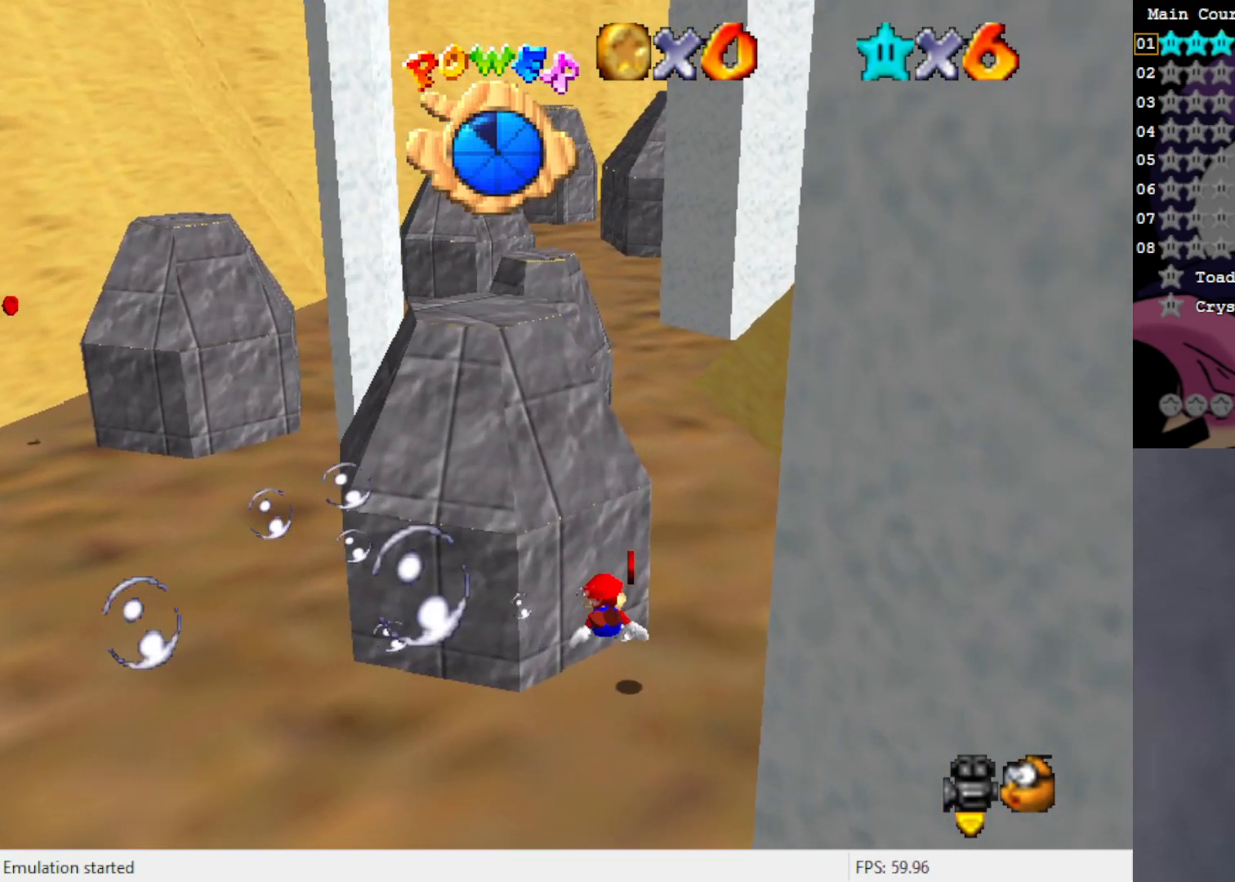
{"buttons": [], "left_stick": "center", "events": [[217, "left_stick", "up-right"], [300, "A", "up"], [383, "left_stick", "center"]]}
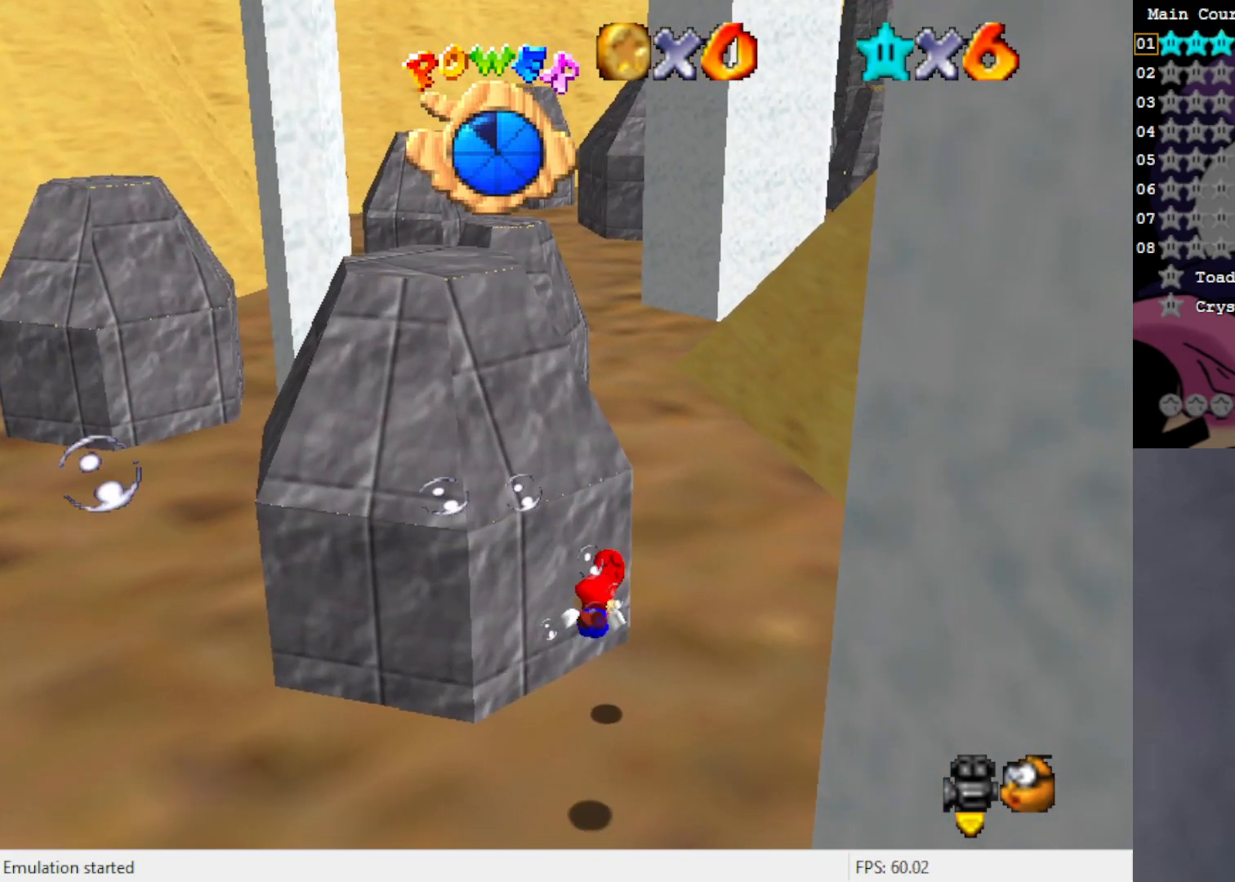
{"buttons": [], "left_stick": "down", "events": [[83, "left_stick", "up-right"], [117, "A", "down"], [283, "left_stick", "right"], [350, "A", "up"], [383, "left_stick", "down-right"], [483, "left_stick", "down"]]}
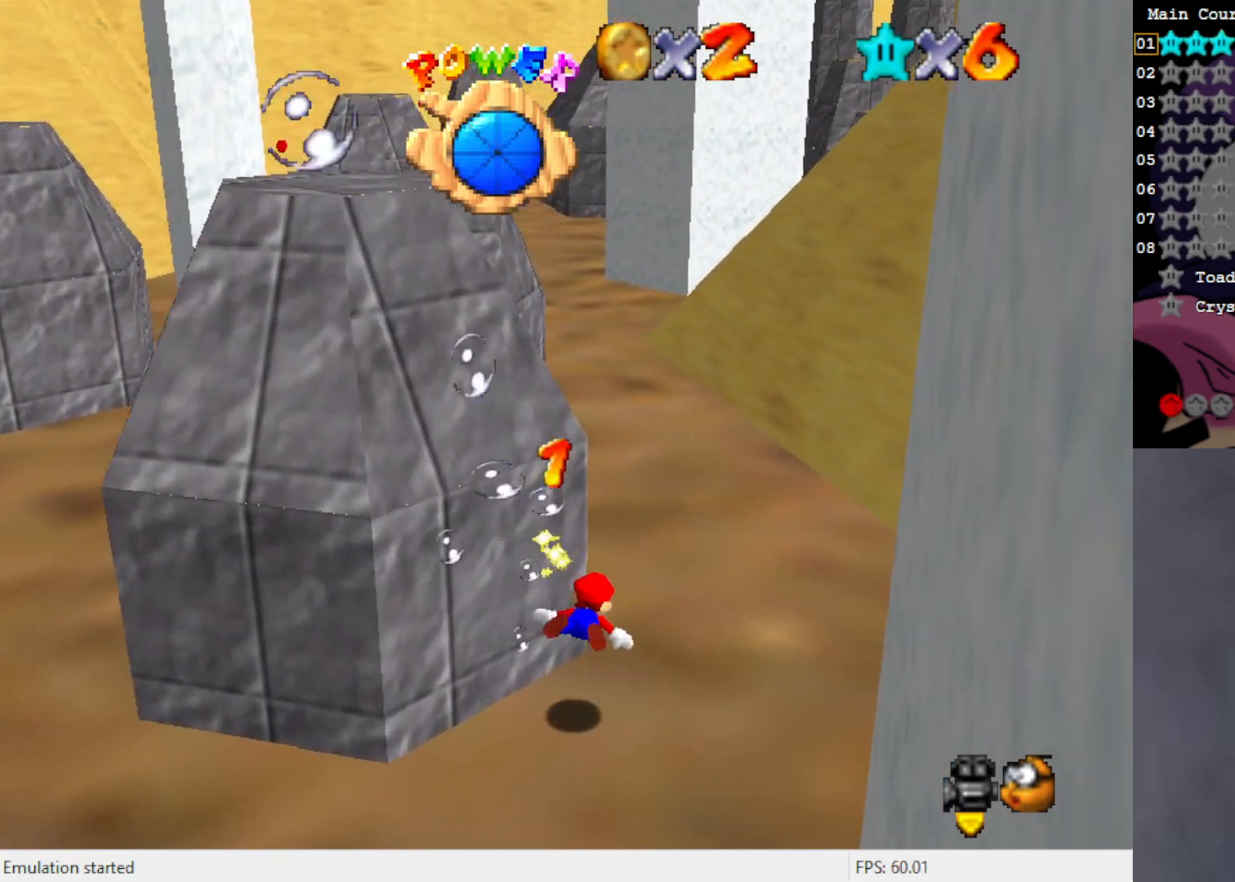
{"buttons": ["A"], "left_stick": "left", "events": [[83, "C_RIGHT", "down"], [183, "C_RIGHT", "up"], [317, "A", "down"], [317, "left_stick", "left"]]}
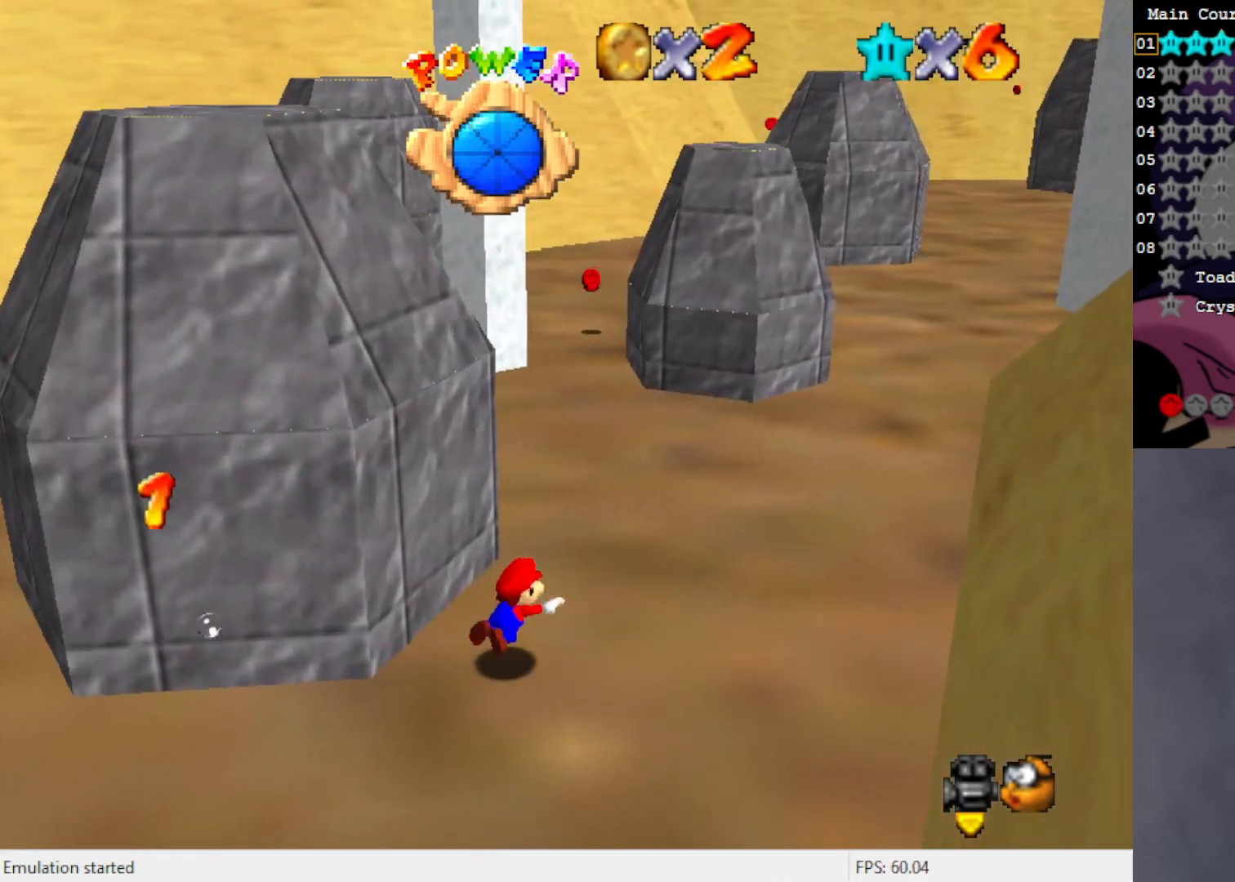
{"buttons": [], "left_stick": "left", "events": [[150, "A", "up"]]}
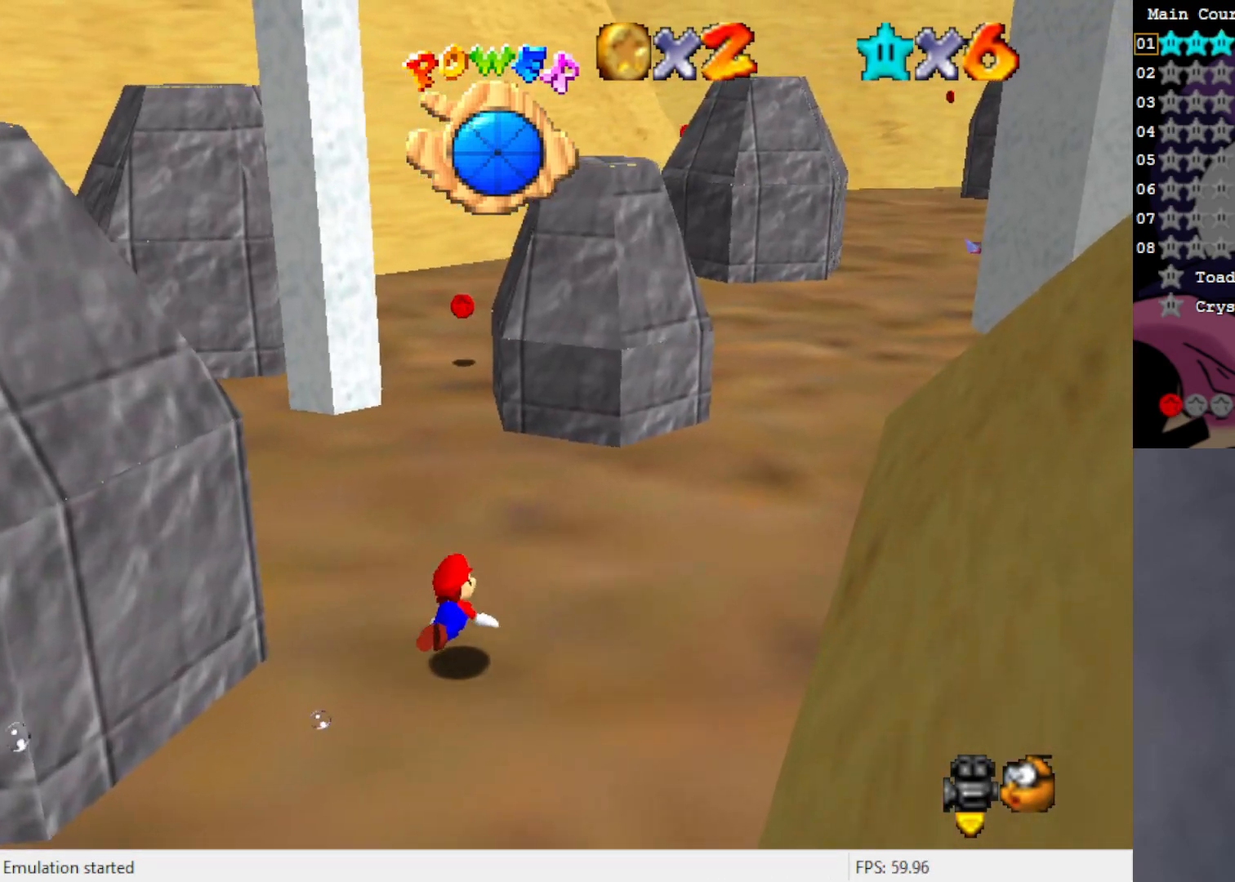
{"buttons": [], "left_stick": "center", "events": [[17, "A", "down"], [417, "A", "up"], [417, "left_stick", "center"]]}
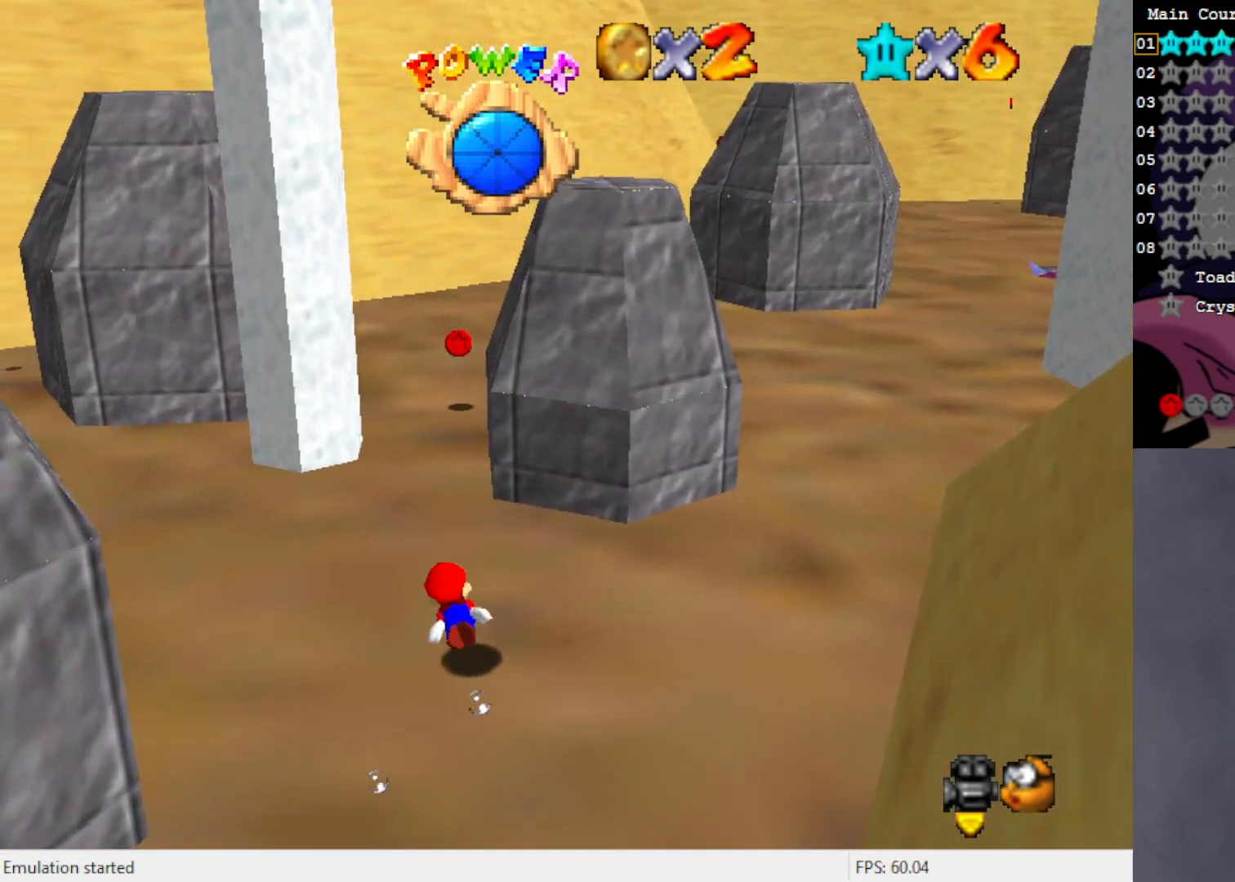
{"buttons": ["A"], "left_stick": "right", "events": [[217, "A", "down"], [217, "left_stick", "right"]]}
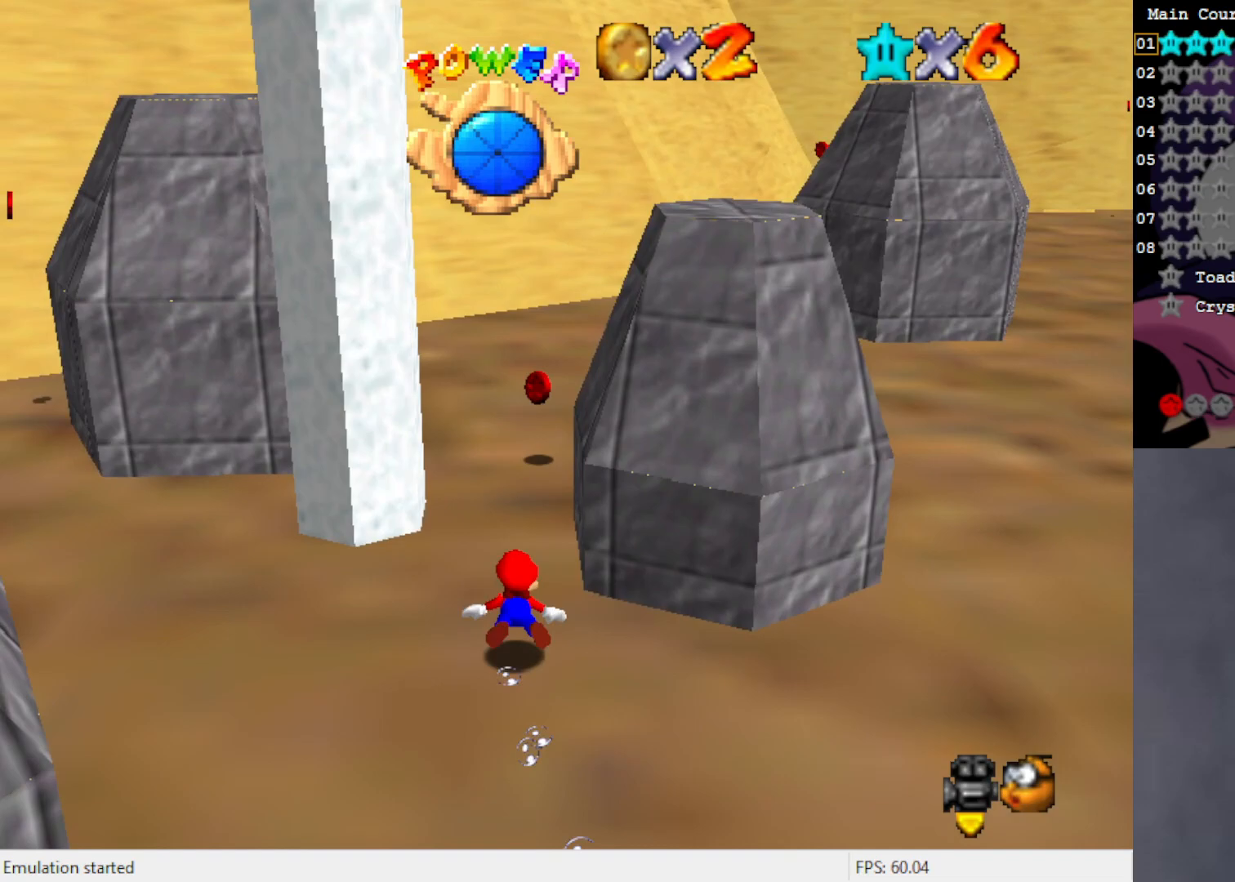
{"buttons": ["A"], "left_stick": "center", "events": [[50, "A", "up"], [317, "left_stick", "center"], [383, "A", "down"]]}
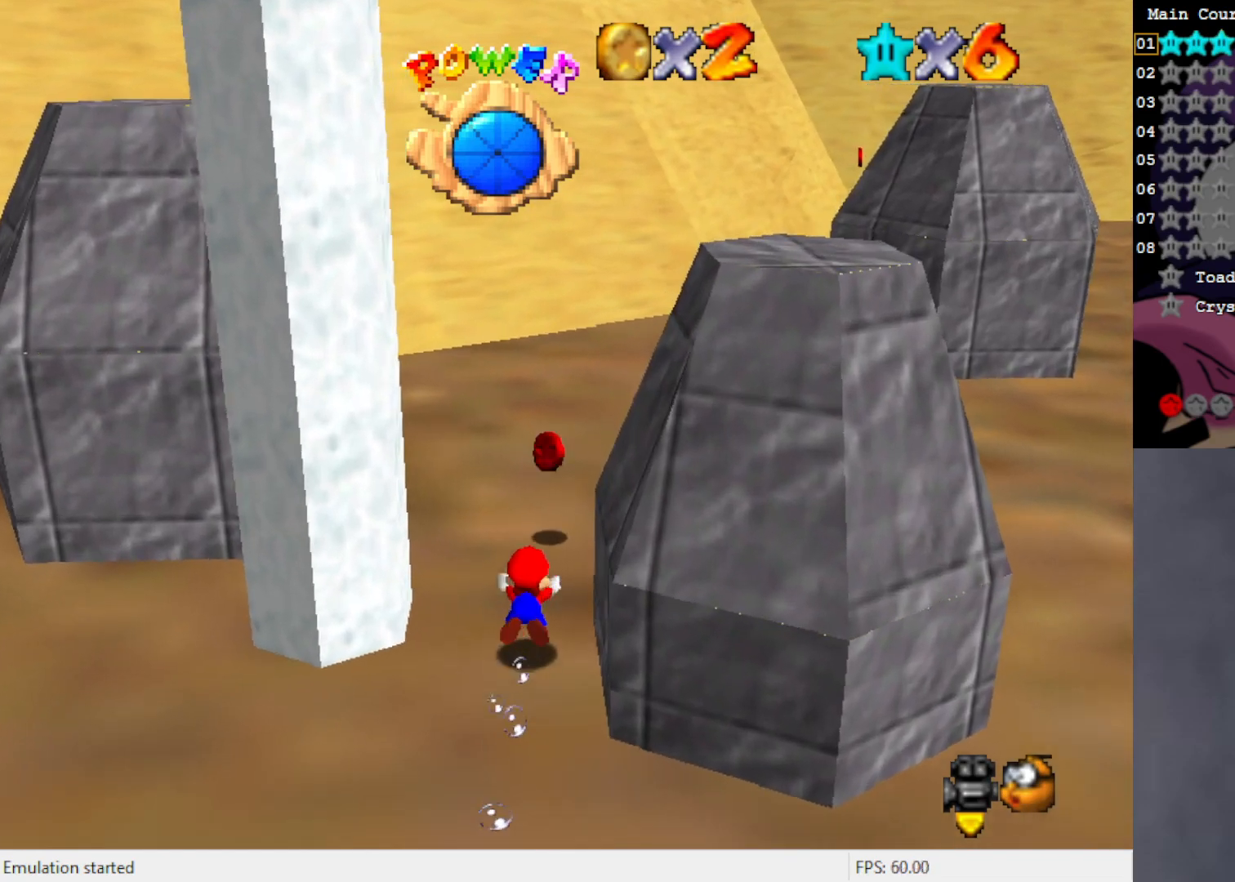
{"buttons": [], "left_stick": "down-left", "events": [[67, "left_stick", "left"], [83, "A", "up"], [150, "left_stick", "center"], [250, "left_stick", "down-left"], [283, "C_RIGHT", "down"], [383, "C_RIGHT", "up"]]}
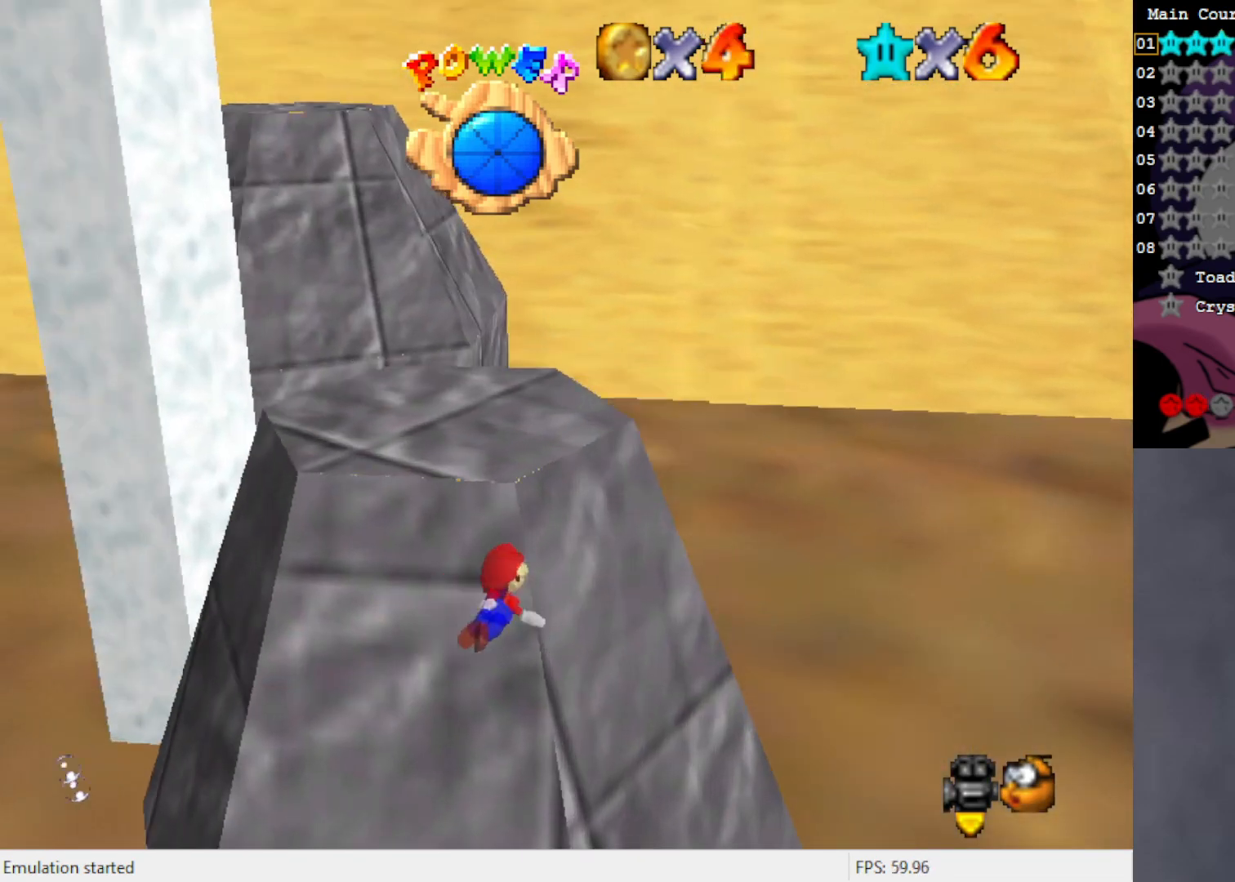
{"buttons": ["C_RIGHT"], "left_stick": "down-left", "events": [[50, "A", "down"], [250, "A", "up"], [483, "C_RIGHT", "down"]]}
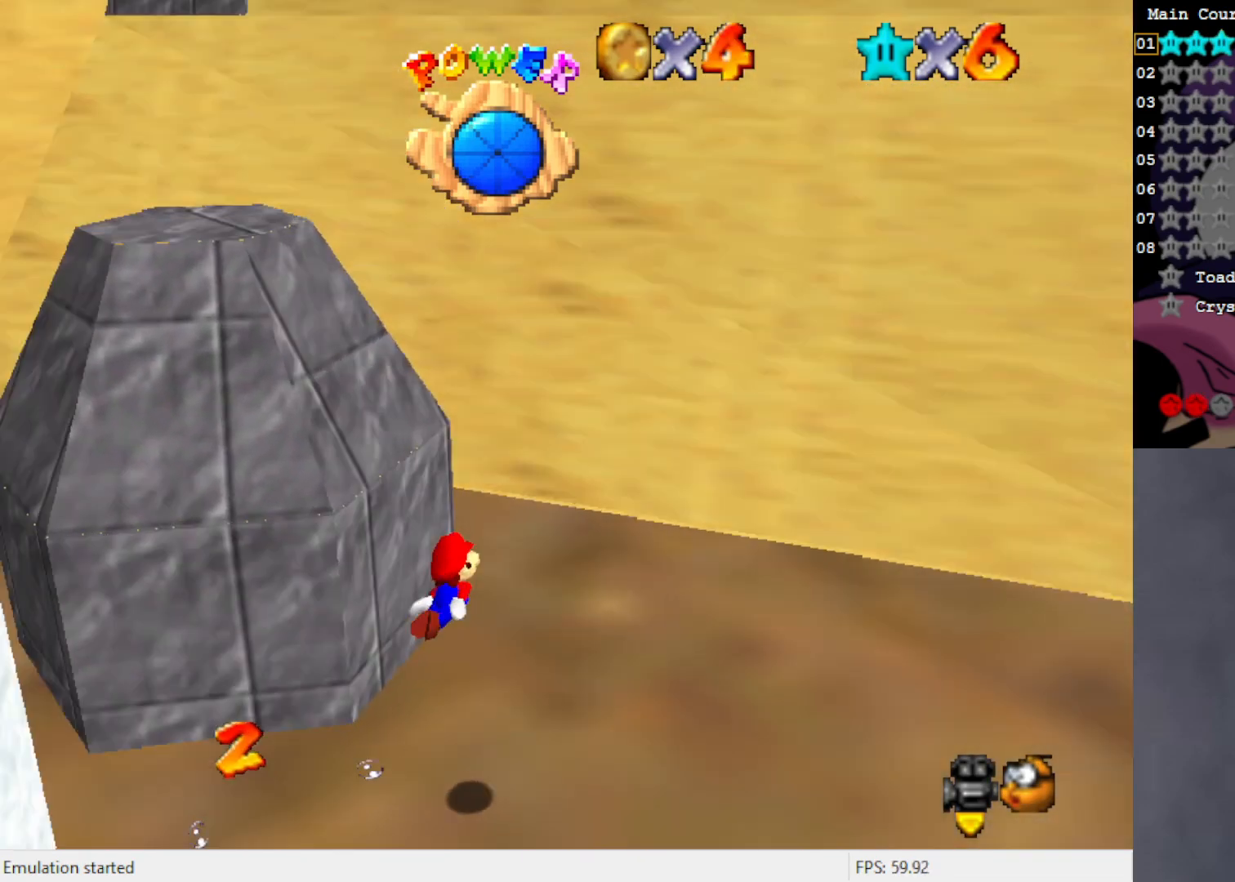
{"buttons": [], "left_stick": "left", "events": [[83, "C_RIGHT", "up"], [250, "A", "down"], [383, "left_stick", "left"], [450, "A", "up"]]}
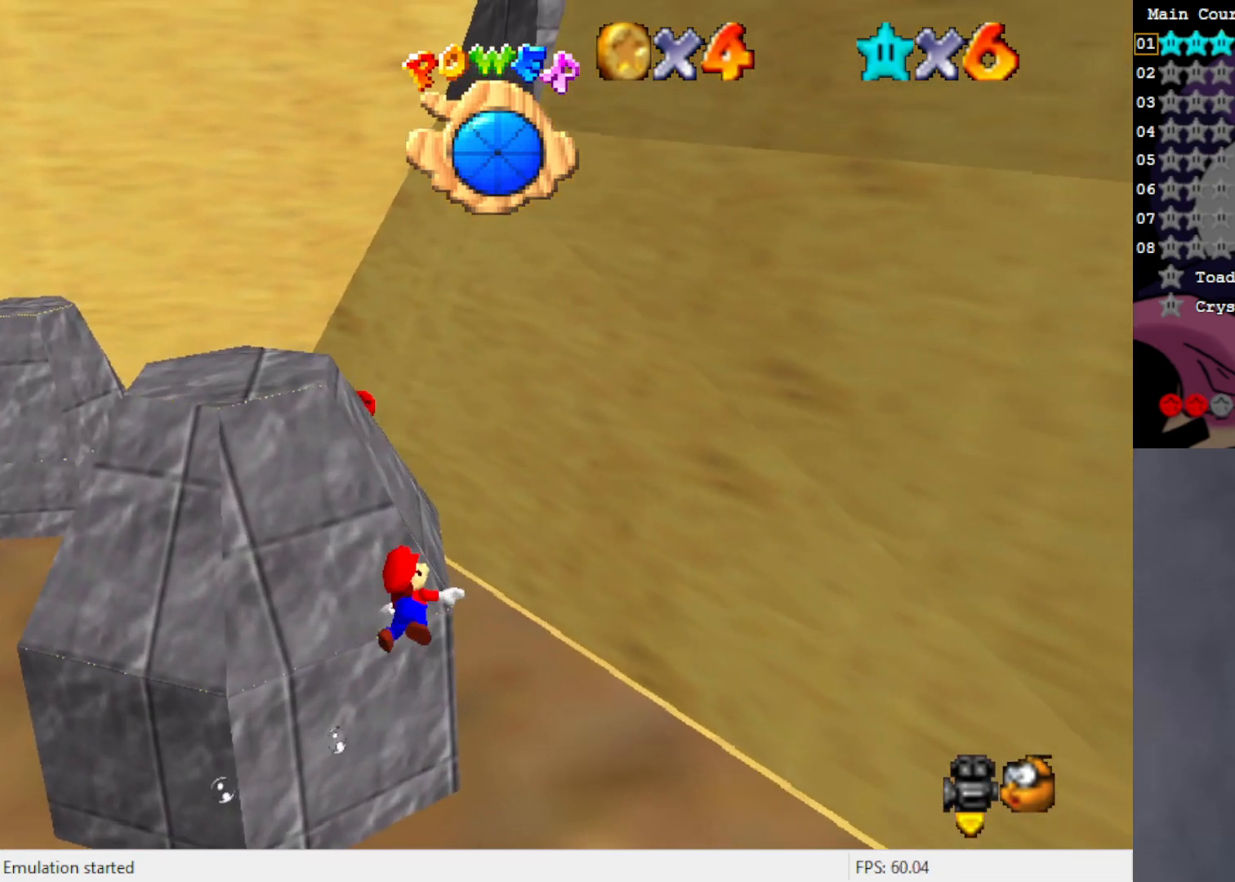
{"buttons": ["A"], "left_stick": "center", "events": [[150, "left_stick", "up-left"], [283, "left_stick", "left"], [383, "A", "down"], [383, "left_stick", "center"]]}
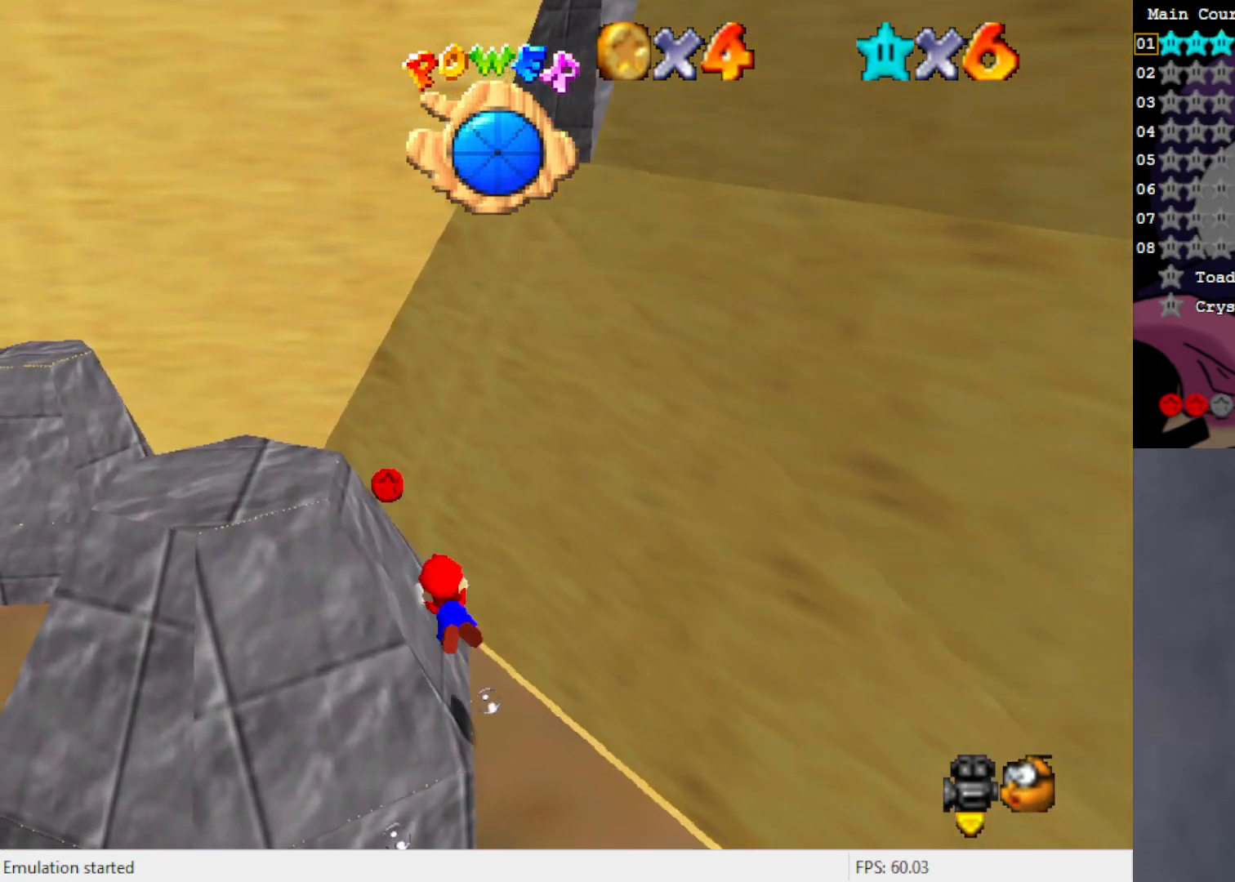
{"buttons": [], "left_stick": "up-left", "events": [[283, "A", "up"], [450, "left_stick", "up-left"]]}
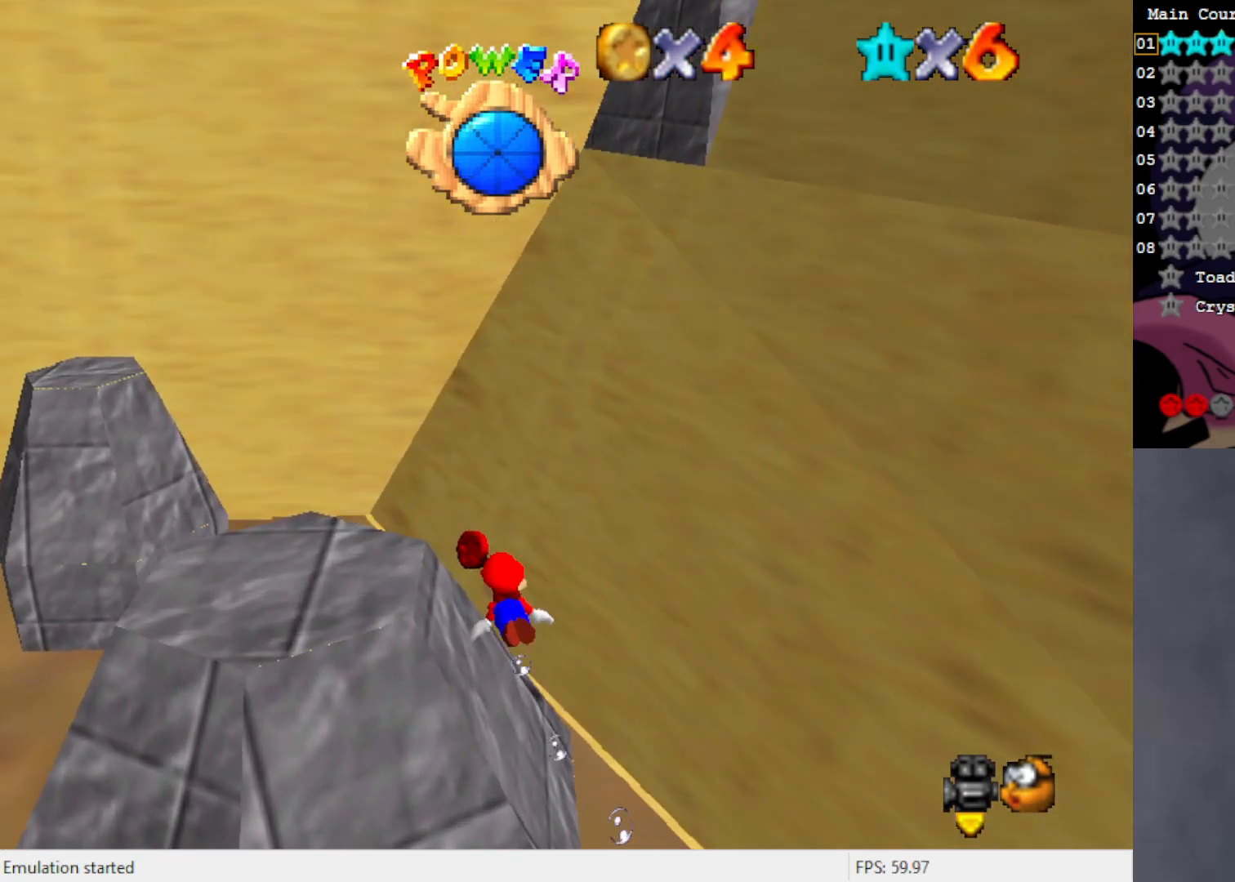
{"buttons": [], "left_stick": "right", "events": [[17, "A", "down"], [50, "left_stick", "center"], [150, "A", "up"], [183, "left_stick", "up-right"], [250, "left_stick", "right"], [350, "C_LEFT", "down"], [450, "C_LEFT", "up"]]}